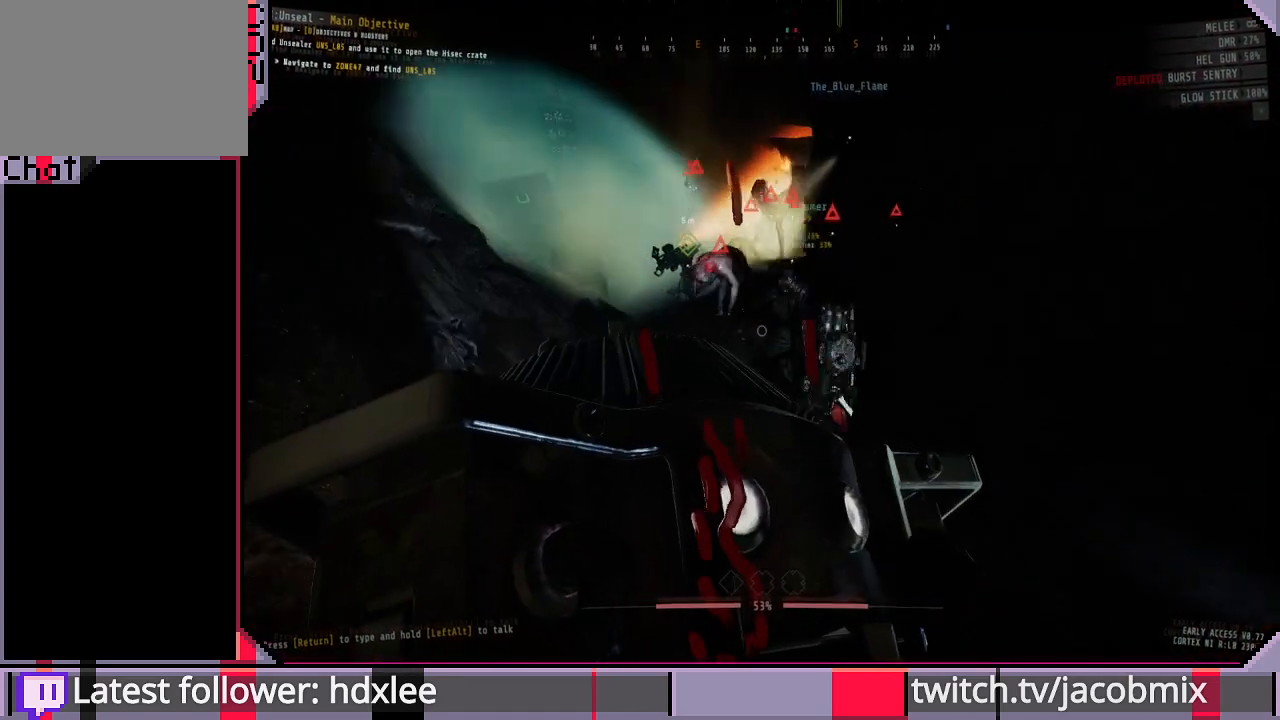
Gameplay with keyboard and mouse; each line is a JSON object with the keys and mouse buttons held at the frame after it. "events" lists presses ("down") and releases ("up") of "a", "c", "ctrl", "d", "e", "f", "q", "r", "s", "shift", "space", "t", "tab", "w", "x", "z", "mouse_left", "mouse_wheel", "mouse_right", "mouse_mb4" and "mouse_mb5" between this image and that frame as [ms after this image, input, new state], when the widget could be followed in between. "mouse_left", "mouse_wheel", "mouse_right", "mouse_mb4", "mouse_mb5" = the "left", "wheel", "right", "mb4", "mb5" buttons of the "mouse" list. No other keys are recorded. "wheel" means that the mouse wheel is clicked or scrolled. Mouse movement is not recorded.
{"keys": ["a"], "mouse": [], "events": [[467, "a", "down"]]}
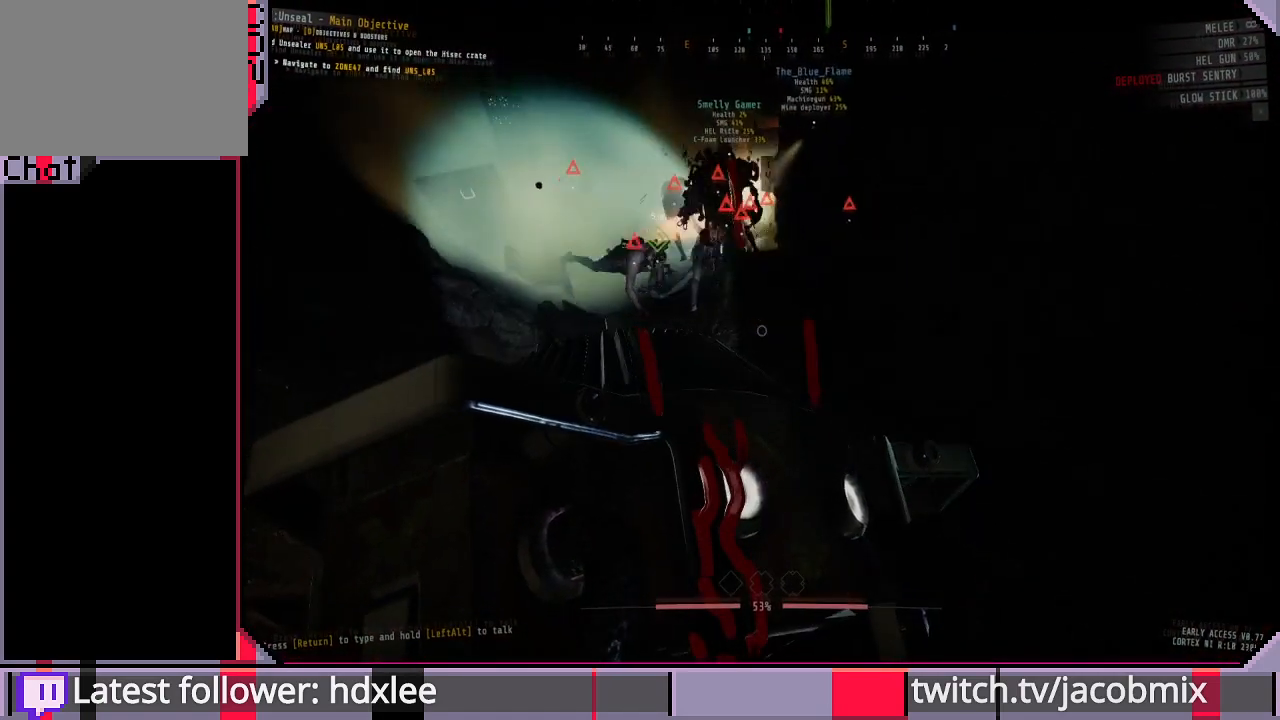
{"keys": [], "mouse": [], "events": [[200, "a", "up"]]}
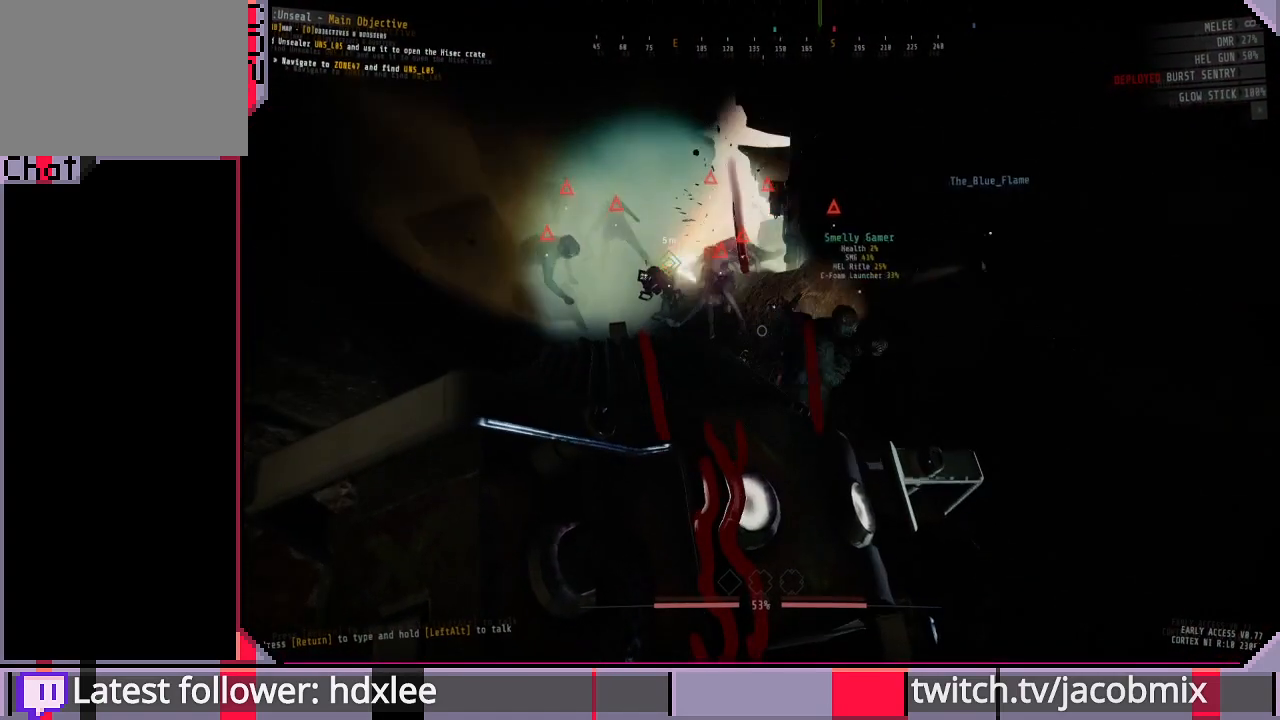
{"keys": [], "mouse": [], "events": []}
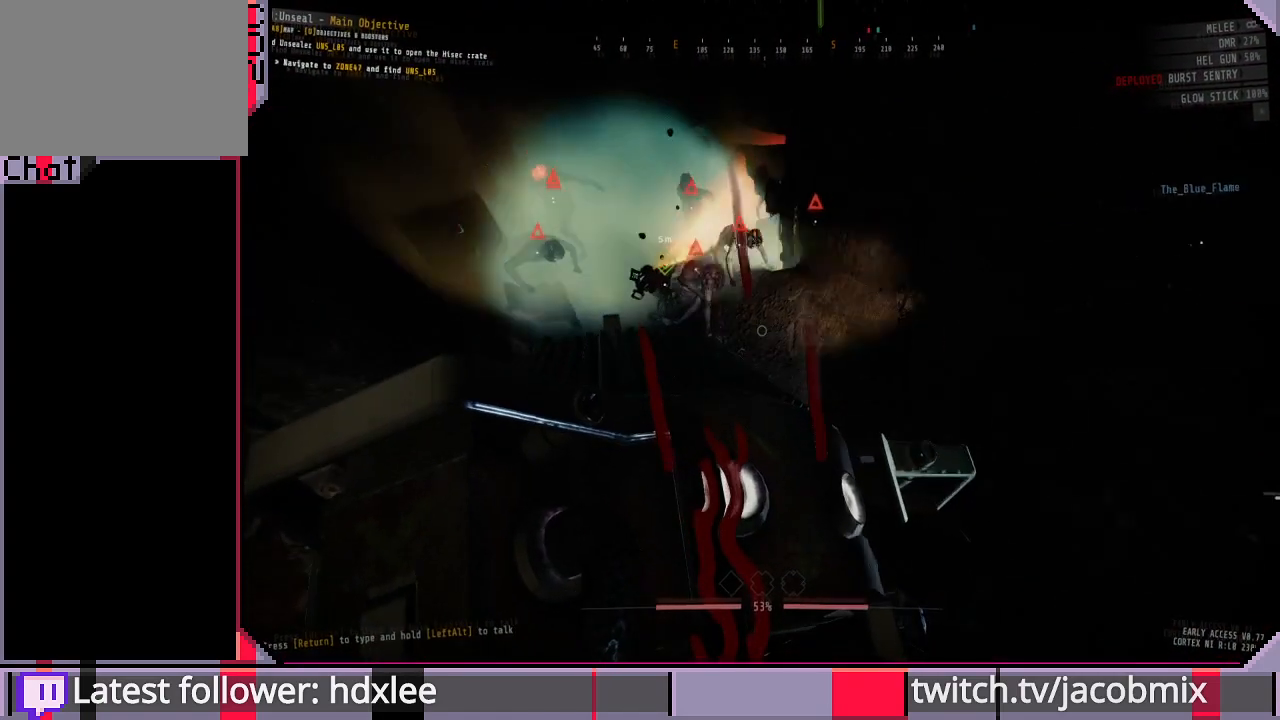
{"keys": [], "mouse": [], "events": []}
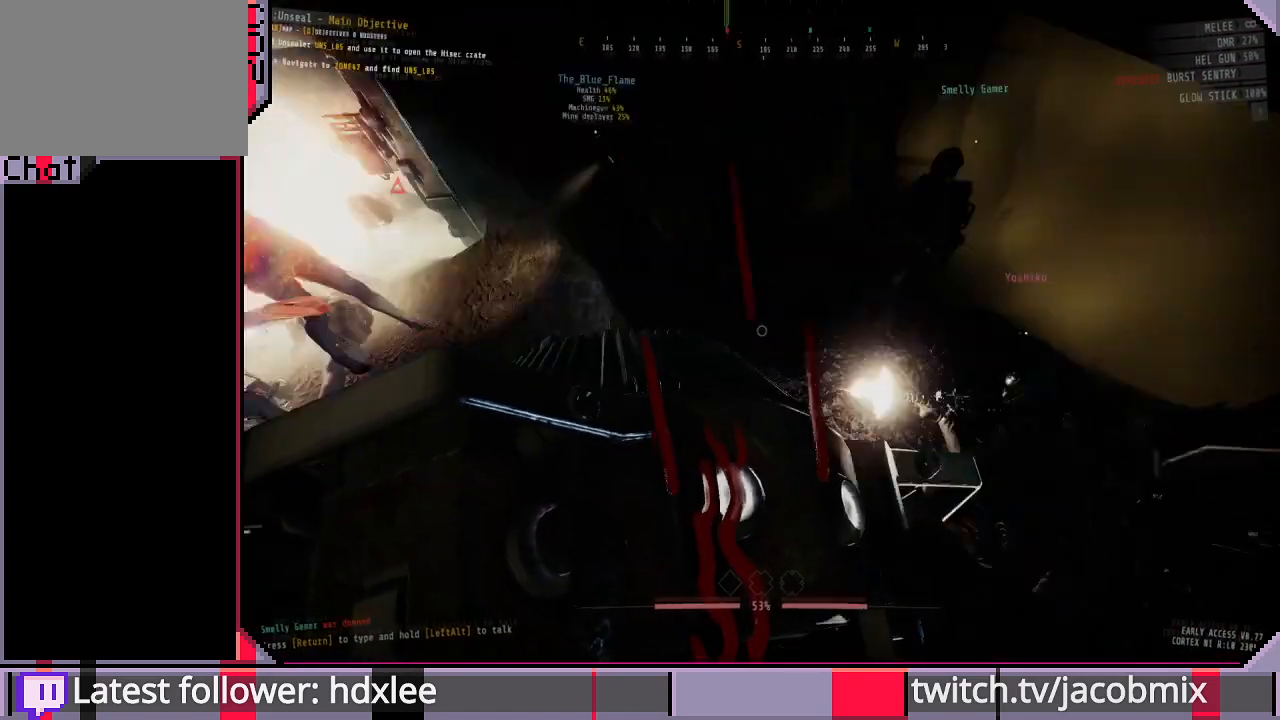
{"keys": [], "mouse": [], "events": [[200, "w", "down"], [233, "d", "down"], [400, "w", "up"], [433, "d", "up"]]}
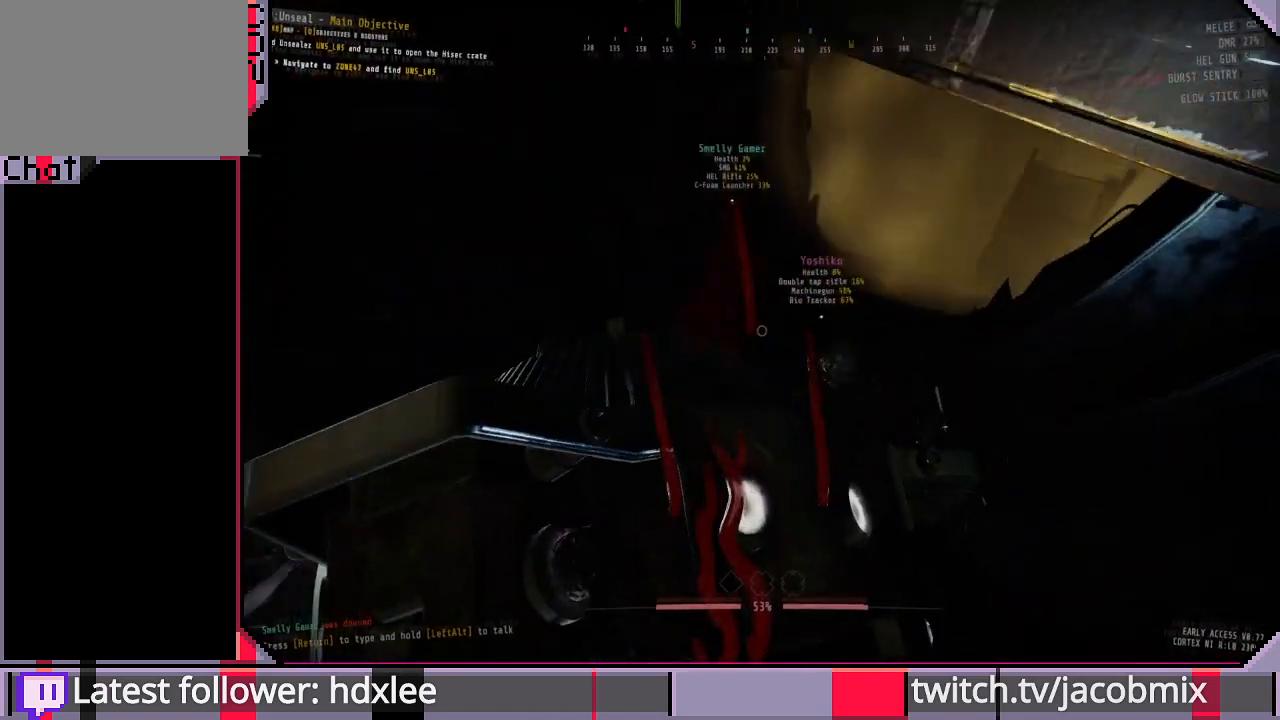
{"keys": ["a", "s"], "mouse": [], "events": [[200, "d", "down"], [300, "d", "up"], [367, "s", "down"], [433, "a", "down"]]}
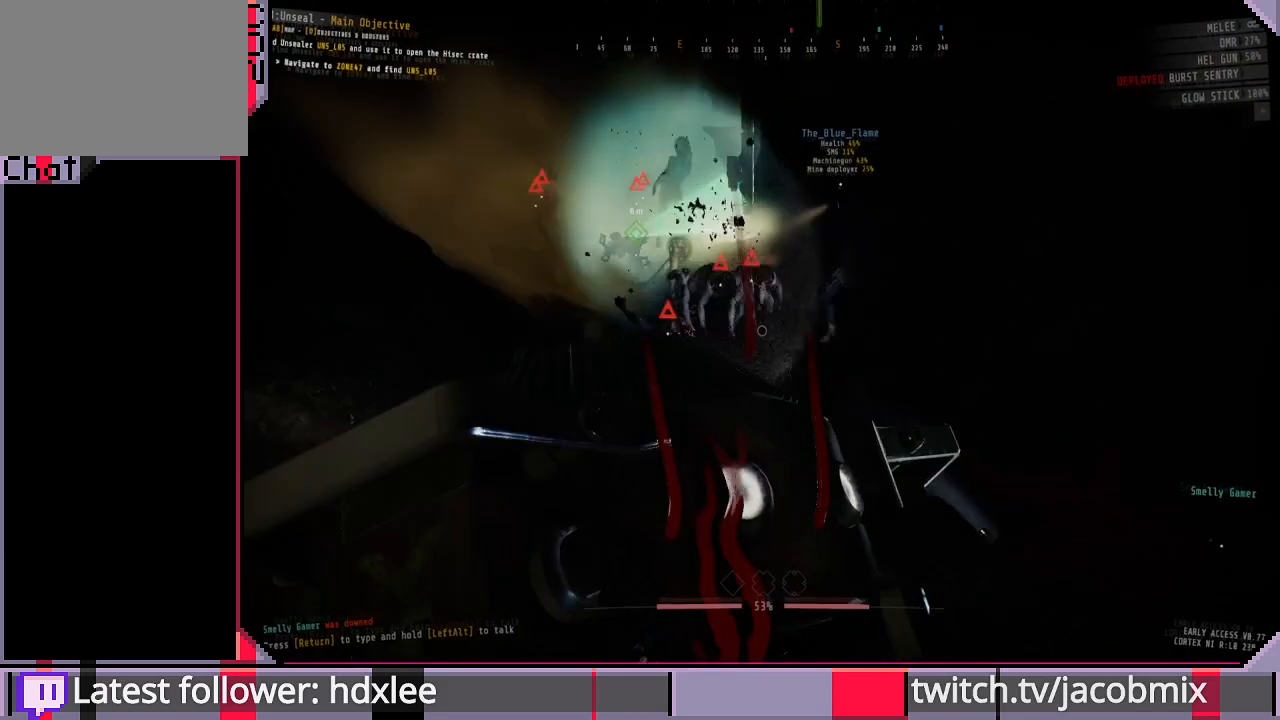
{"keys": [], "mouse": [], "events": [[33, "a", "up"], [33, "s", "up"]]}
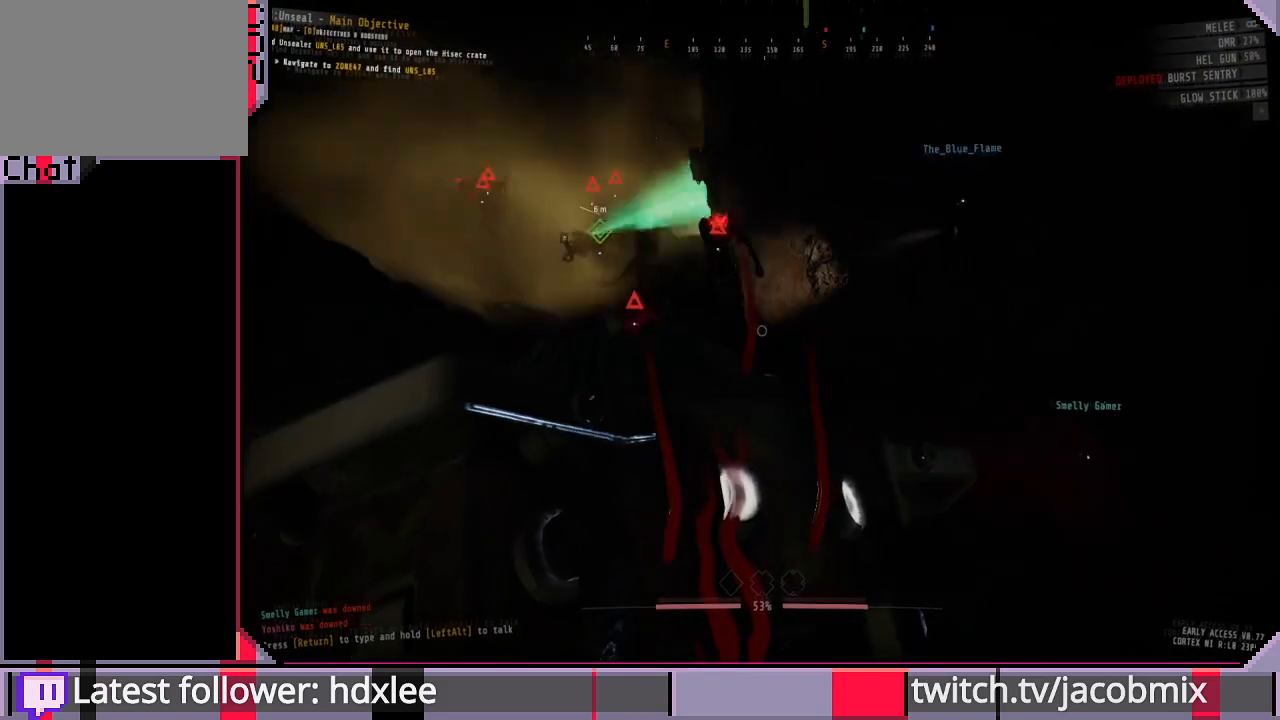
{"keys": [], "mouse": [], "events": []}
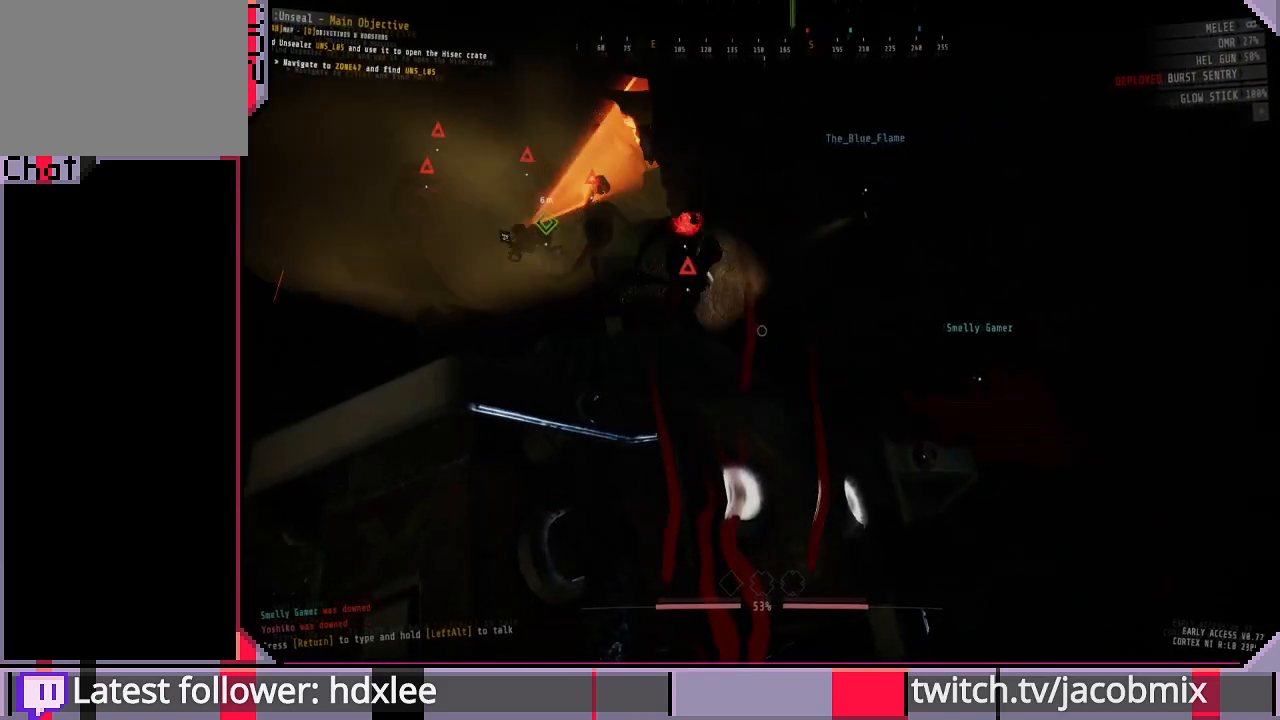
{"keys": ["w"], "mouse": [], "events": [[67, "d", "down"], [400, "w", "down"], [500, "d", "up"]]}
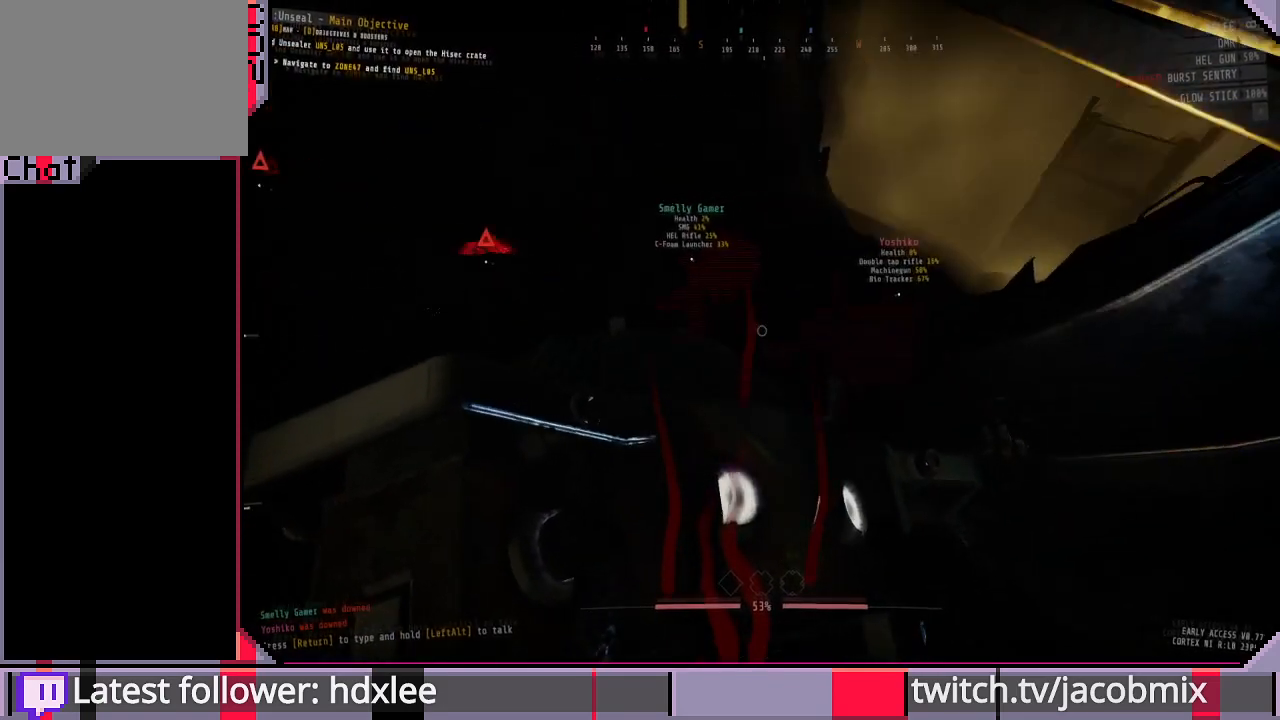
{"keys": ["d", "w"], "mouse": [], "events": [[200, "d", "down"]]}
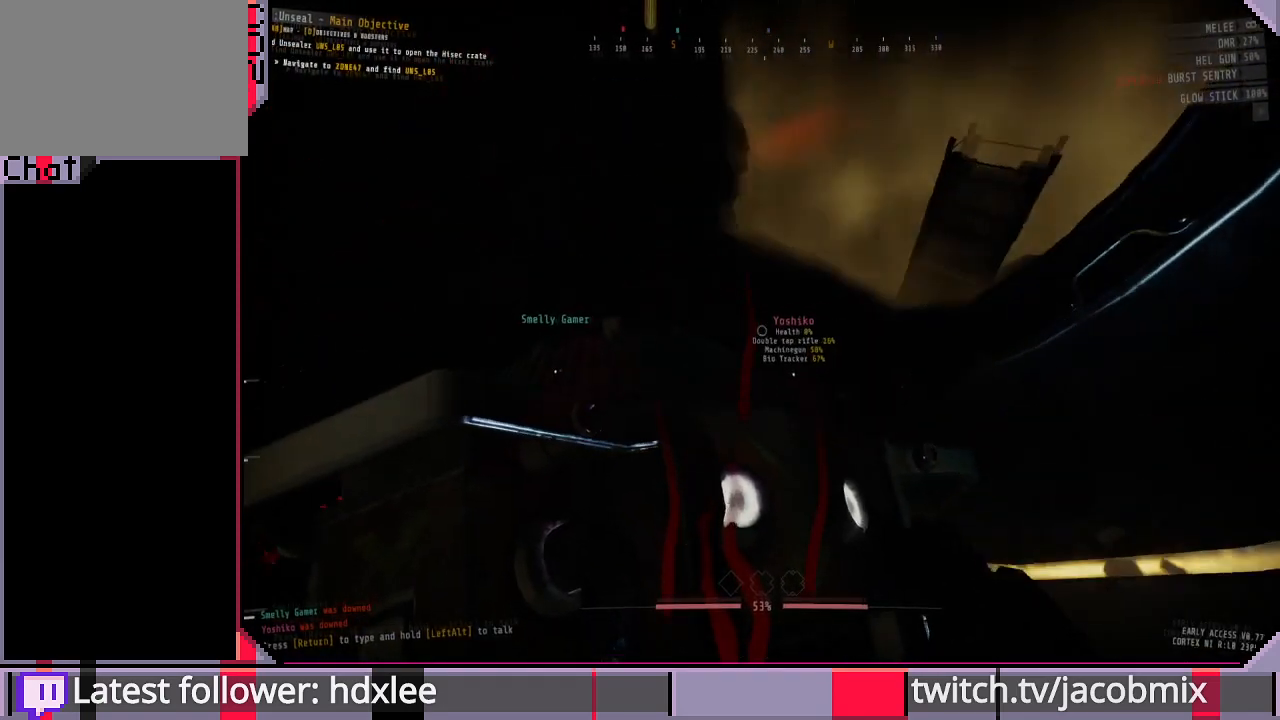
{"keys": ["d", "w"], "mouse": [], "events": [[300, "d", "up"], [367, "d", "down"]]}
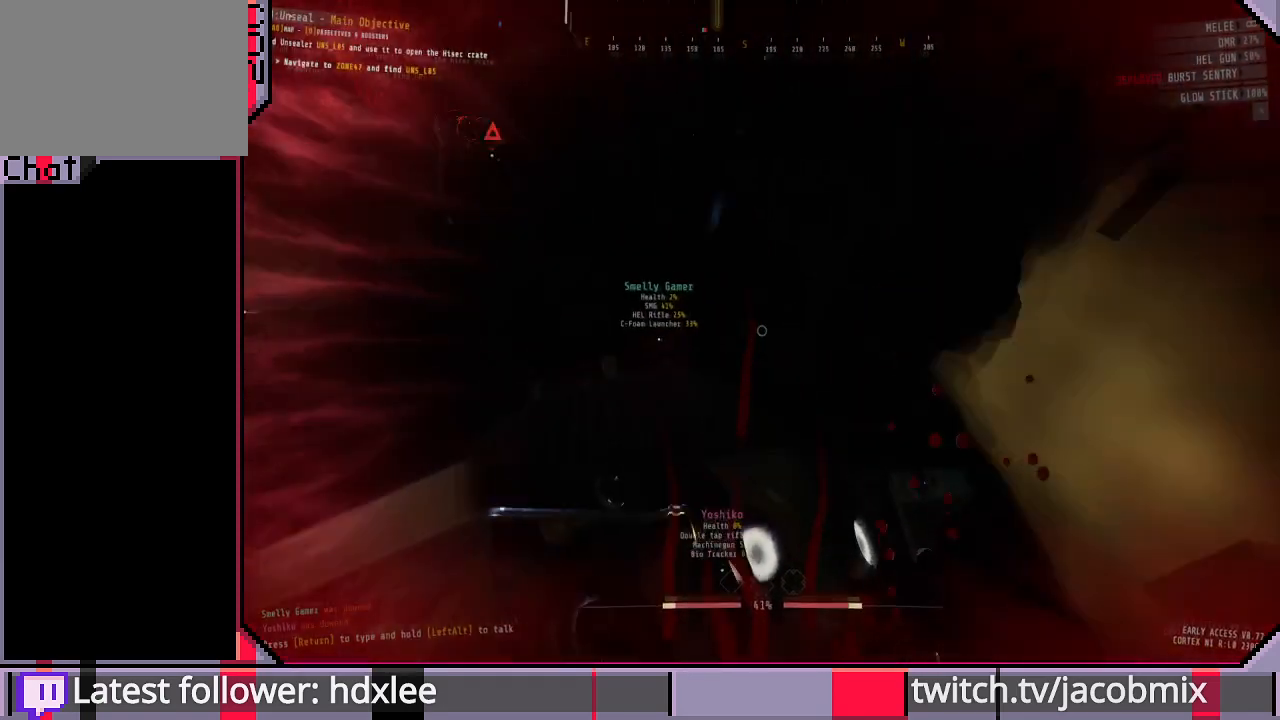
{"keys": ["d"], "mouse": [], "events": [[67, "w", "up"]]}
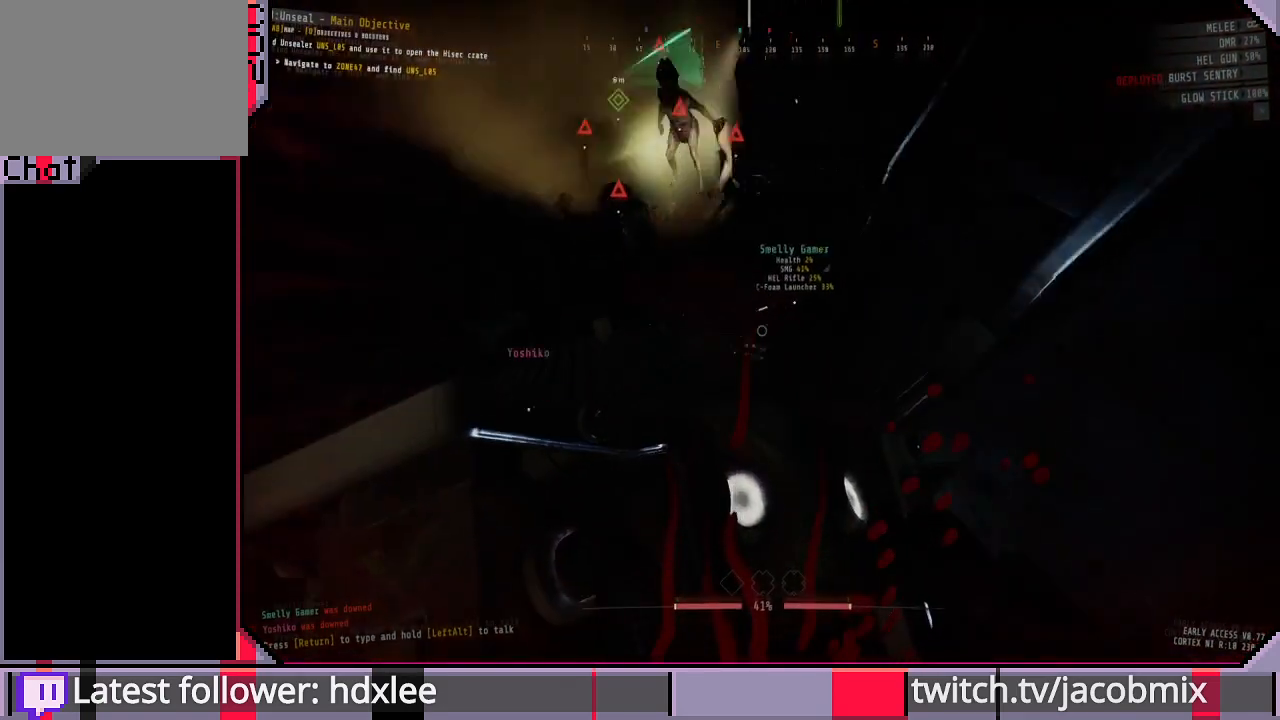
{"keys": ["e"], "mouse": [], "events": [[133, "d", "up"], [200, "e", "down"]]}
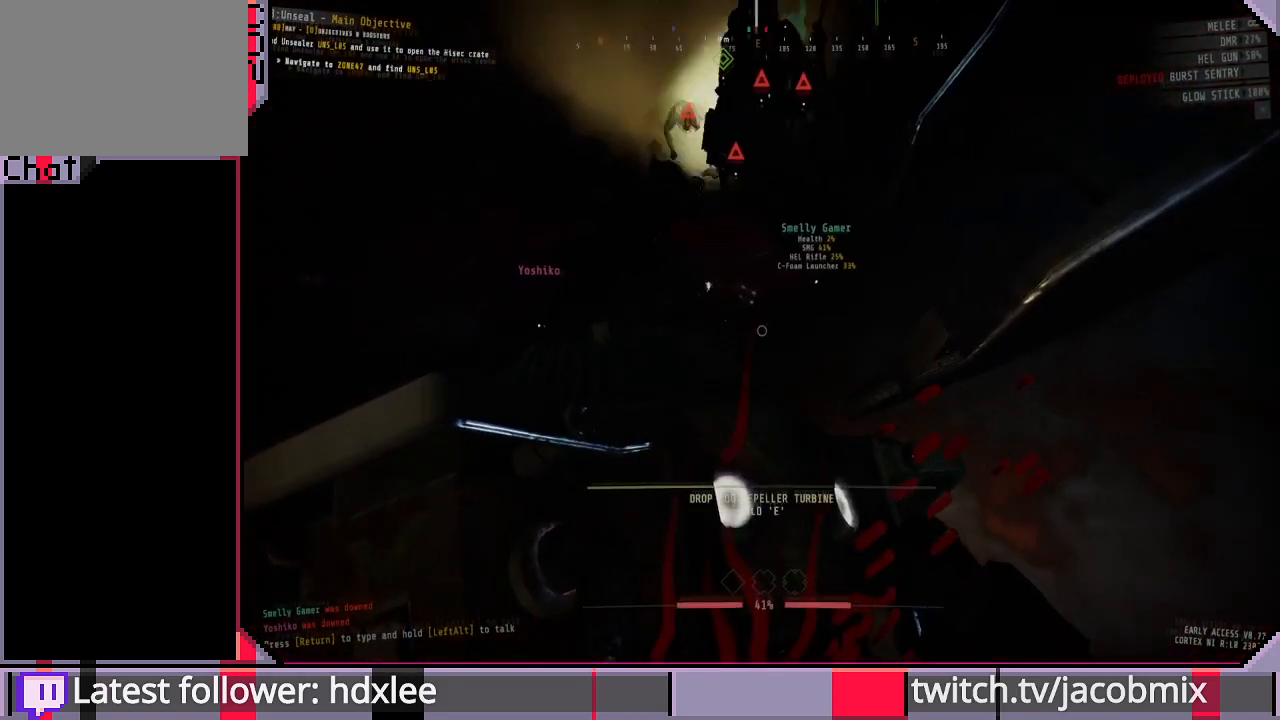
{"keys": ["a", "e"], "mouse": [], "events": [[367, "a", "down"]]}
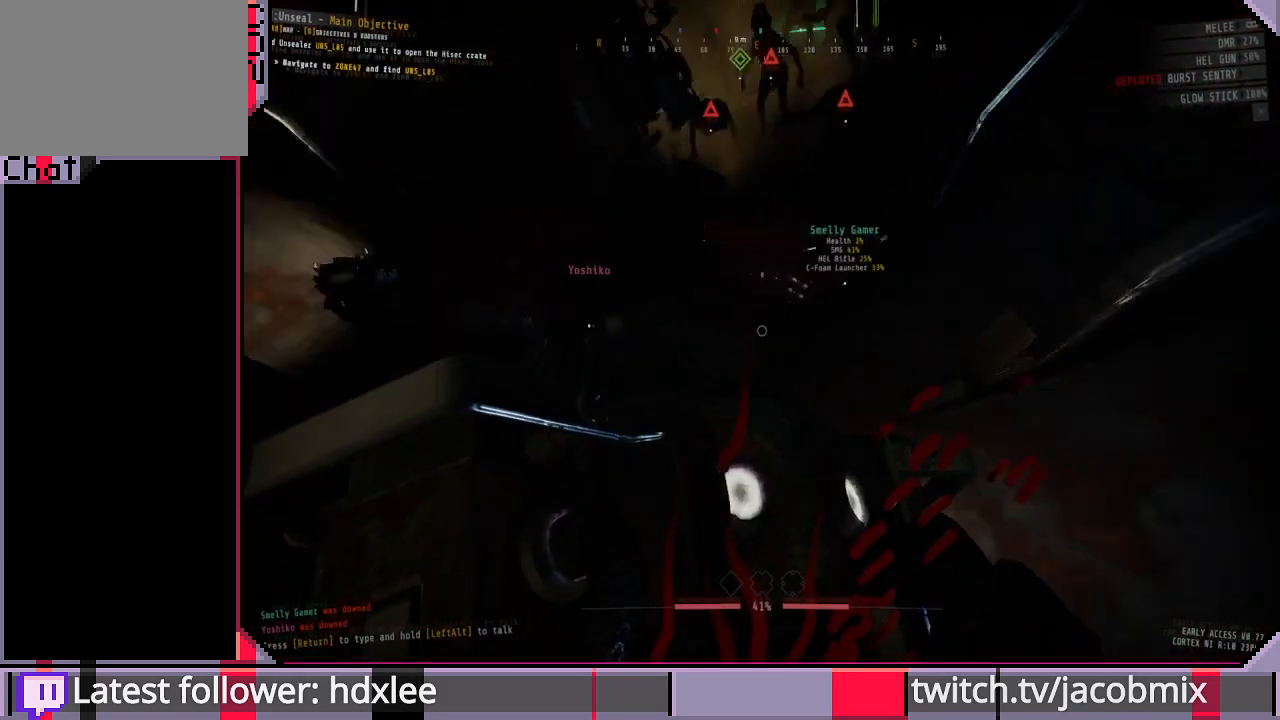
{"keys": ["w"], "mouse": [], "events": [[233, "ctrl", "down"], [300, "e", "up"], [433, "ctrl", "up"], [467, "w", "down"], [500, "a", "up"]]}
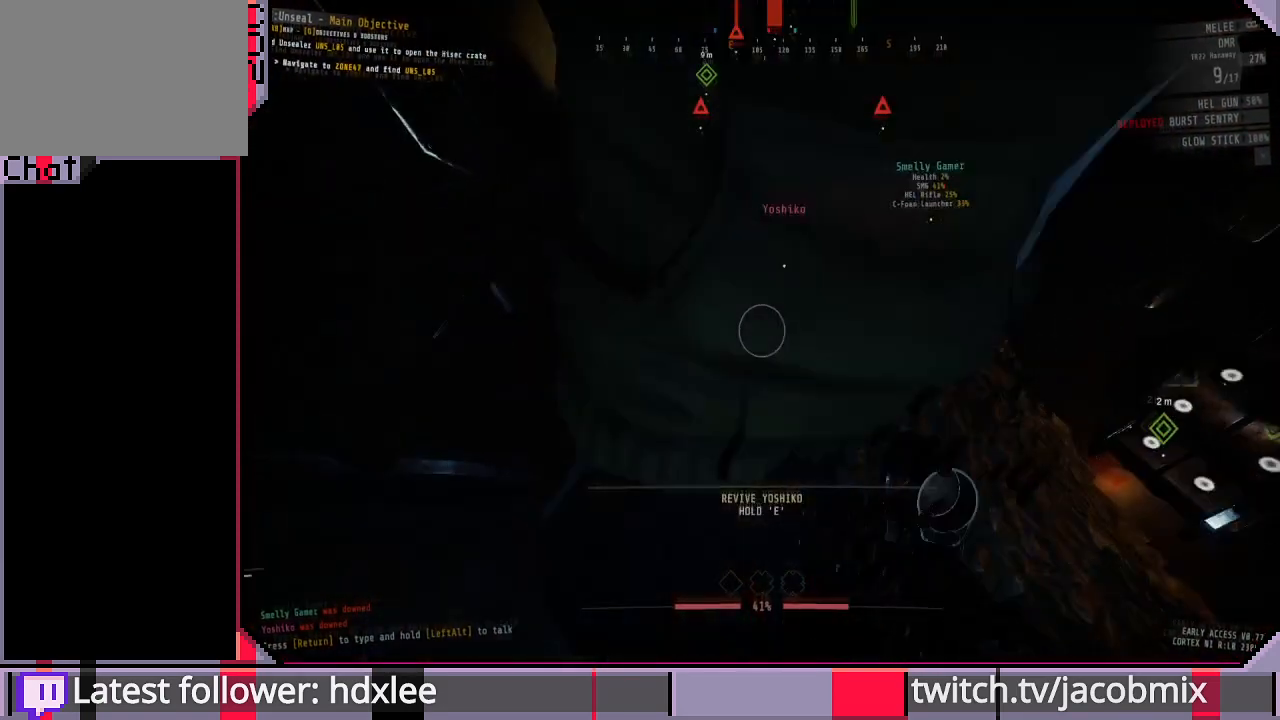
{"keys": ["e"], "mouse": [], "events": [[67, "e", "down"], [100, "w", "up"]]}
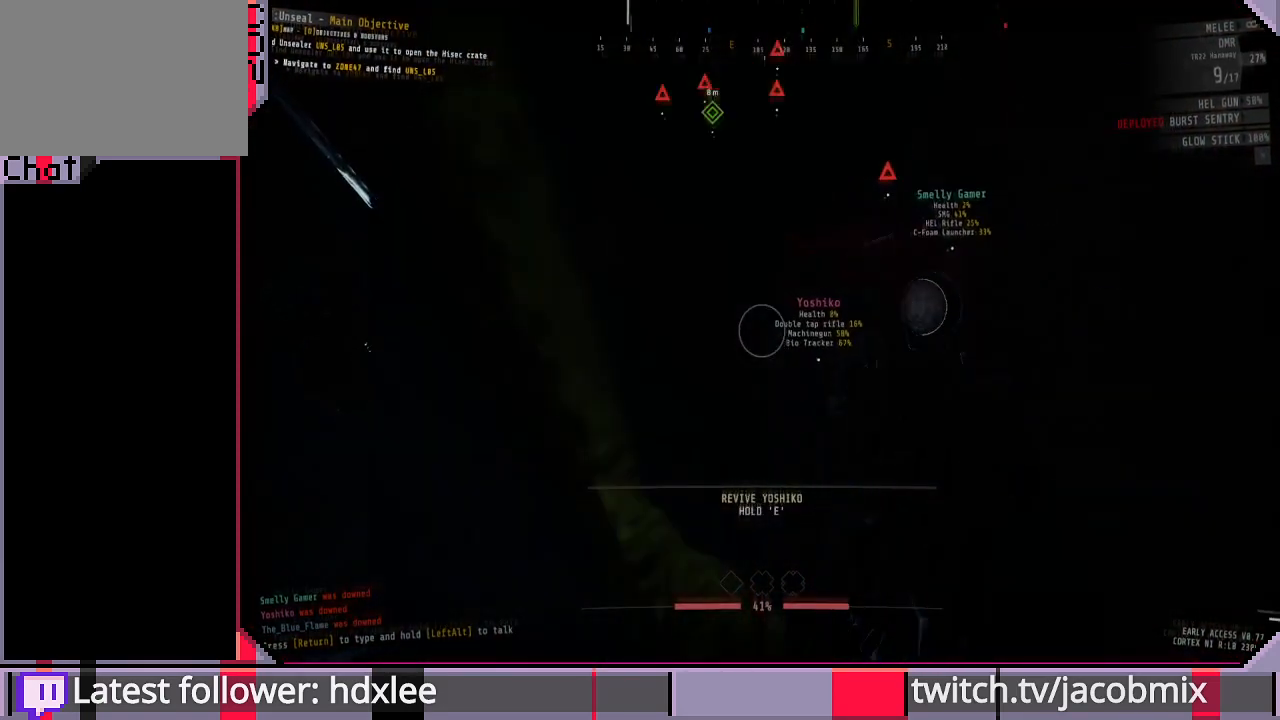
{"keys": [], "mouse": [], "events": [[467, "e", "up"]]}
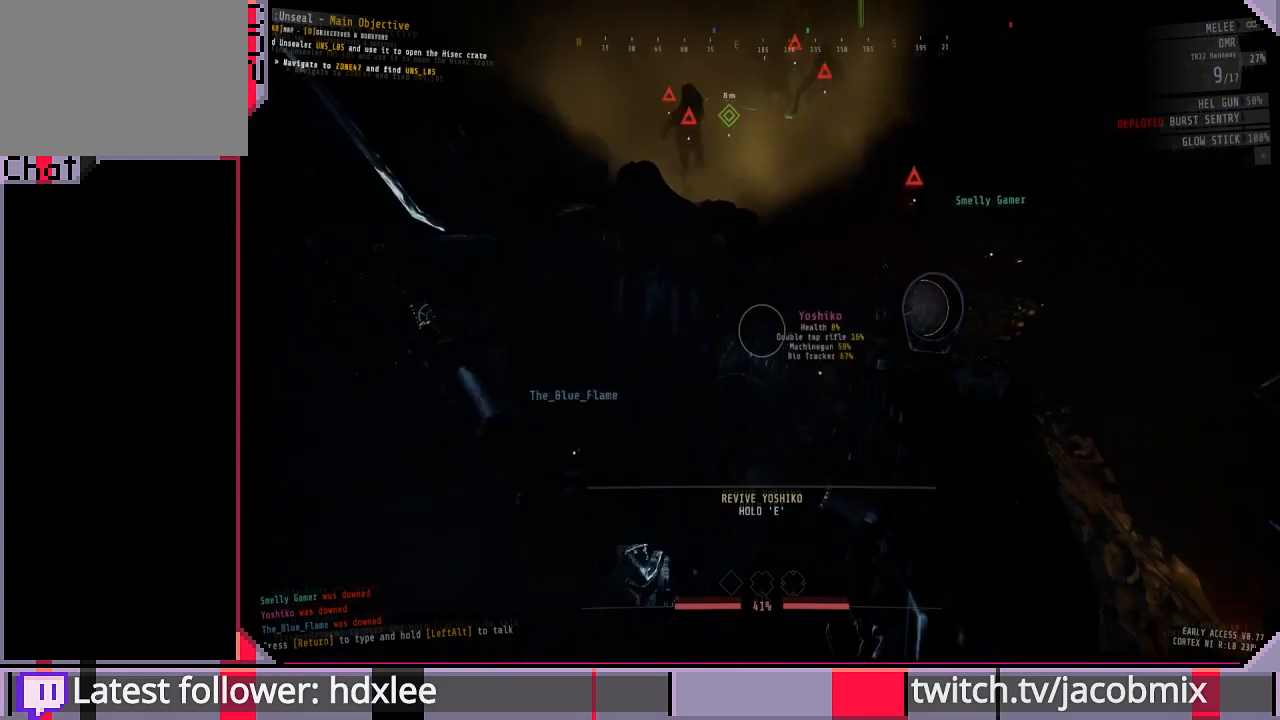
{"keys": ["e"], "mouse": [], "events": [[67, "e", "down"]]}
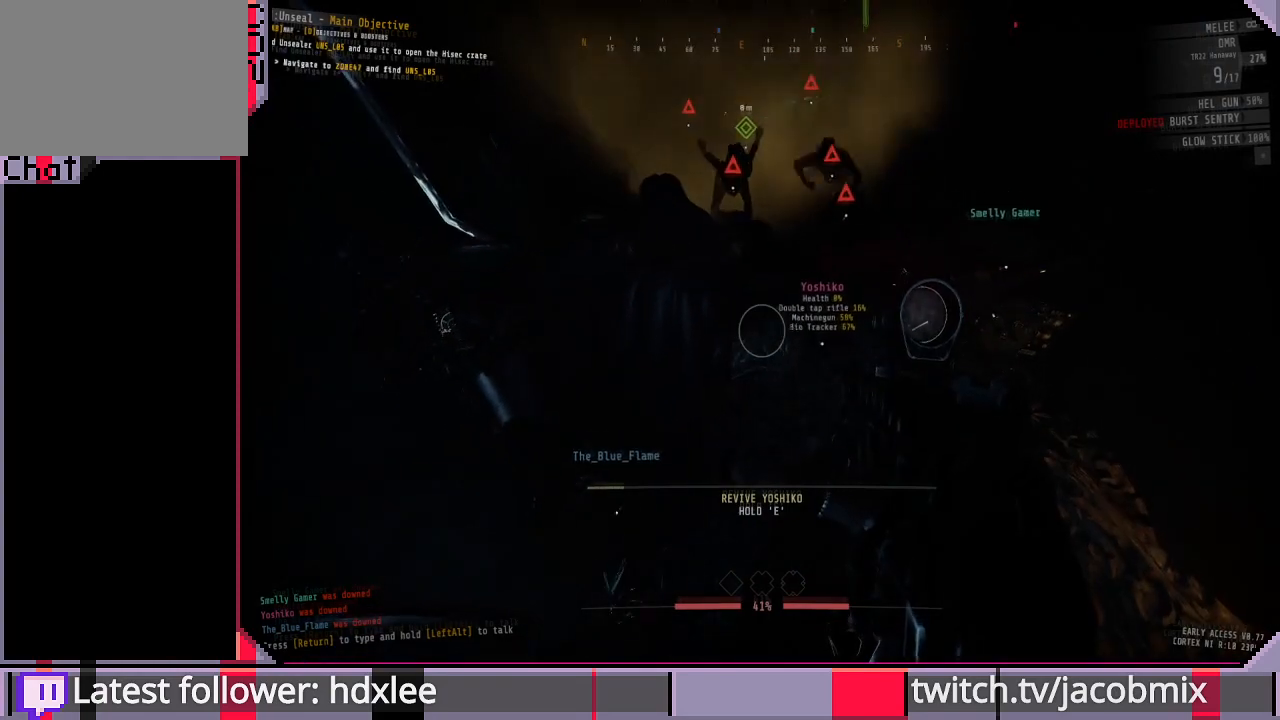
{"keys": ["e"], "mouse": [], "events": []}
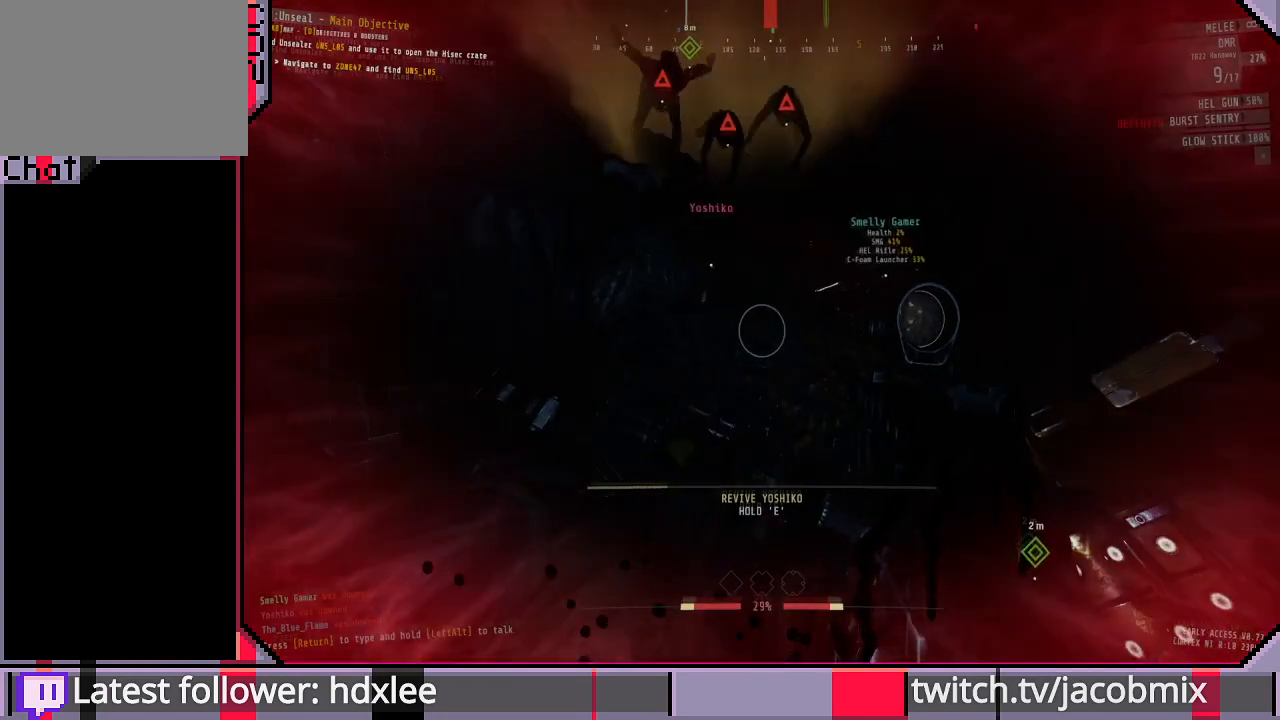
{"keys": ["e"], "mouse": [], "events": []}
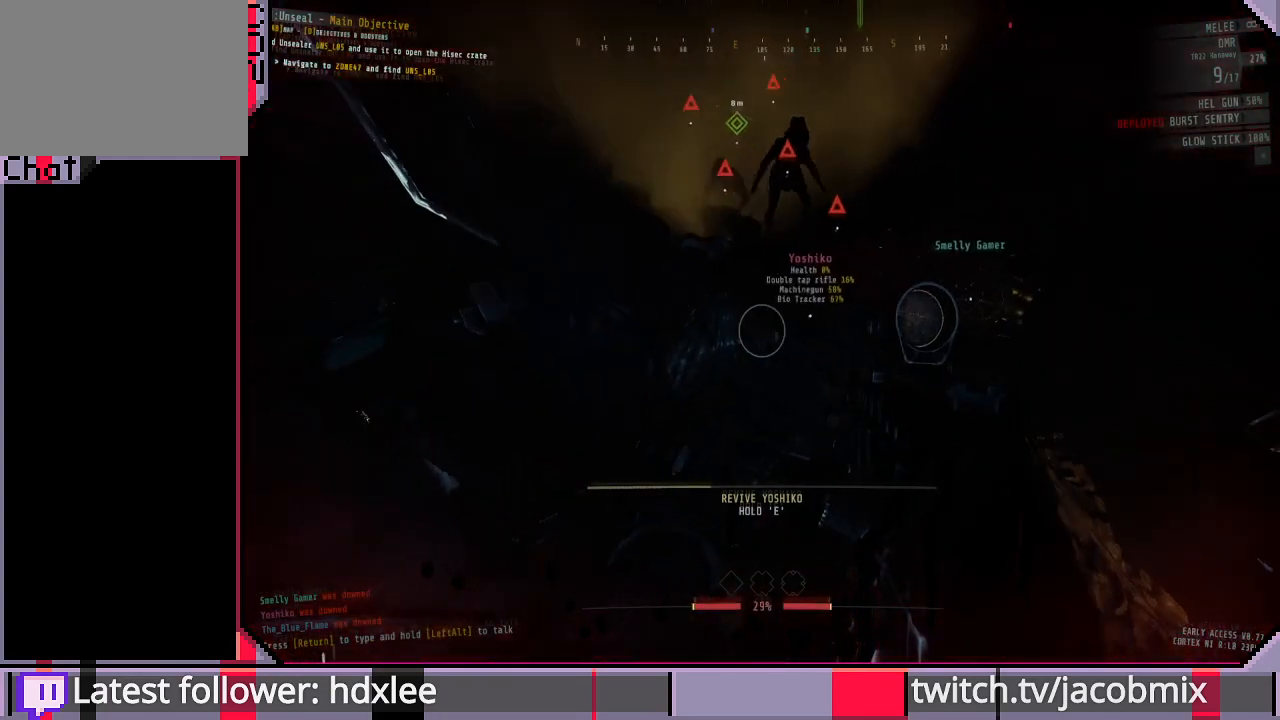
{"keys": ["e"], "mouse": [], "events": []}
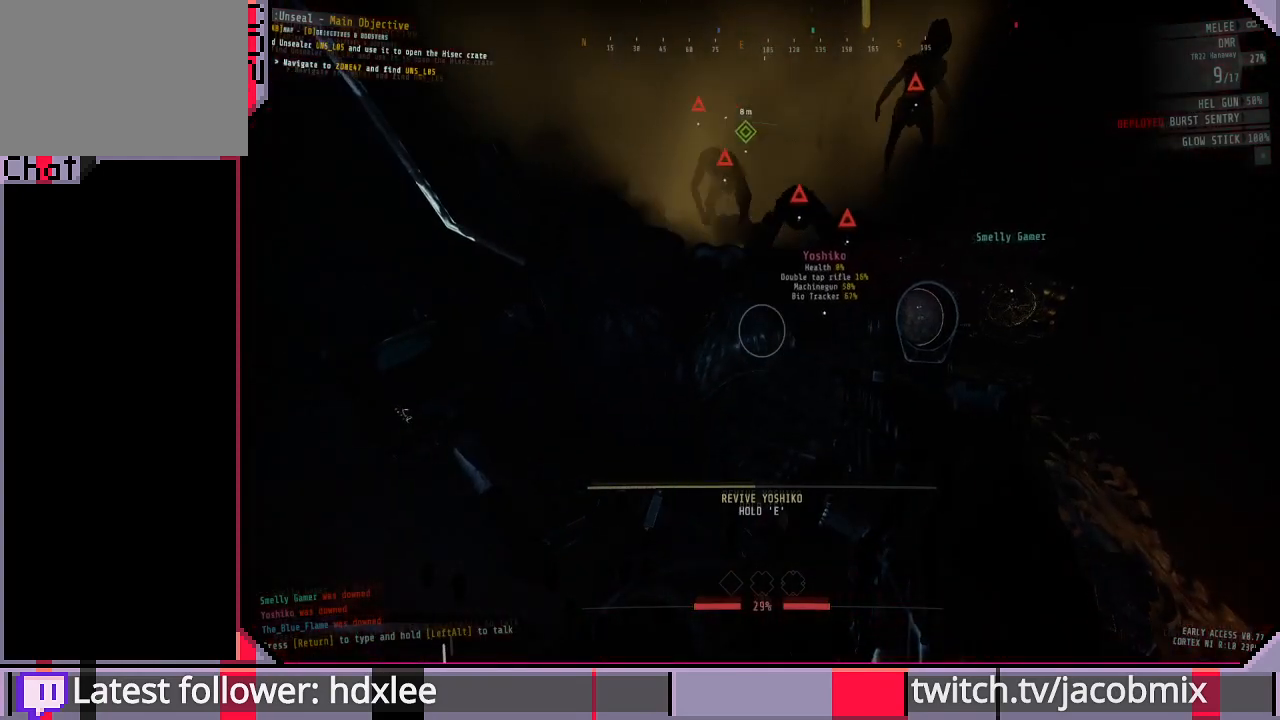
{"keys": ["e"], "mouse": [], "events": []}
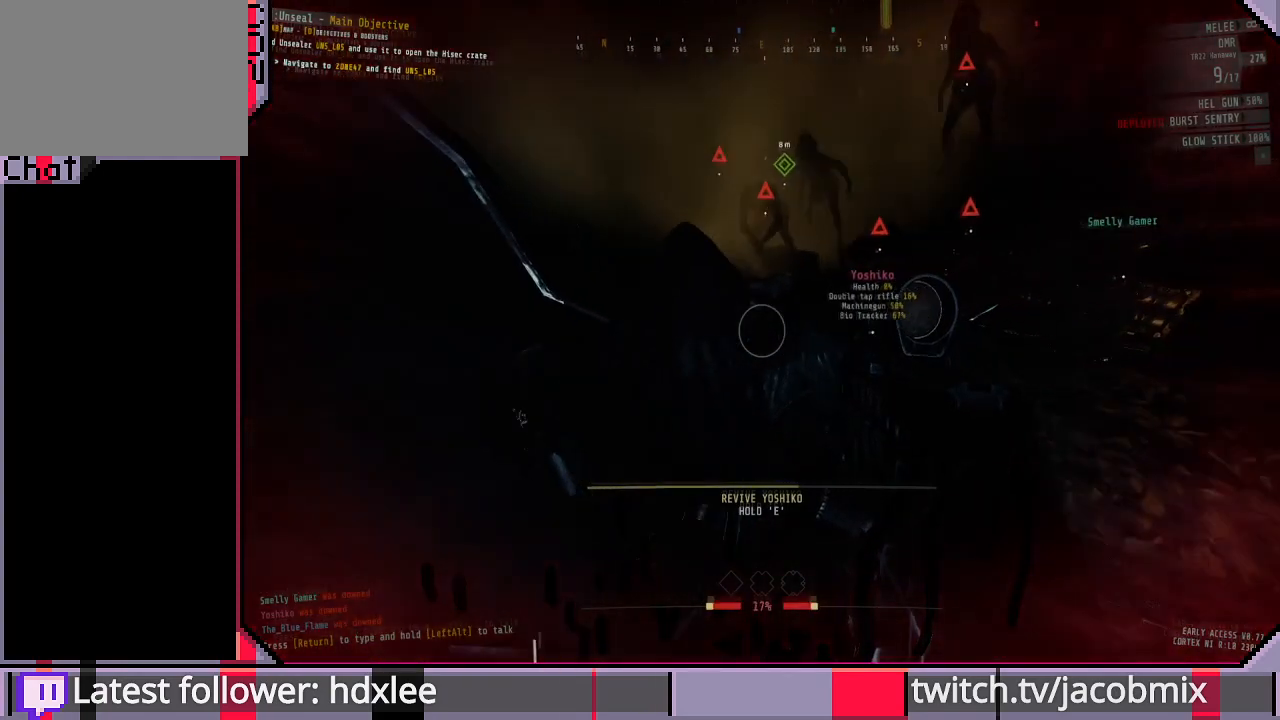
{"keys": ["e"], "mouse": [], "events": []}
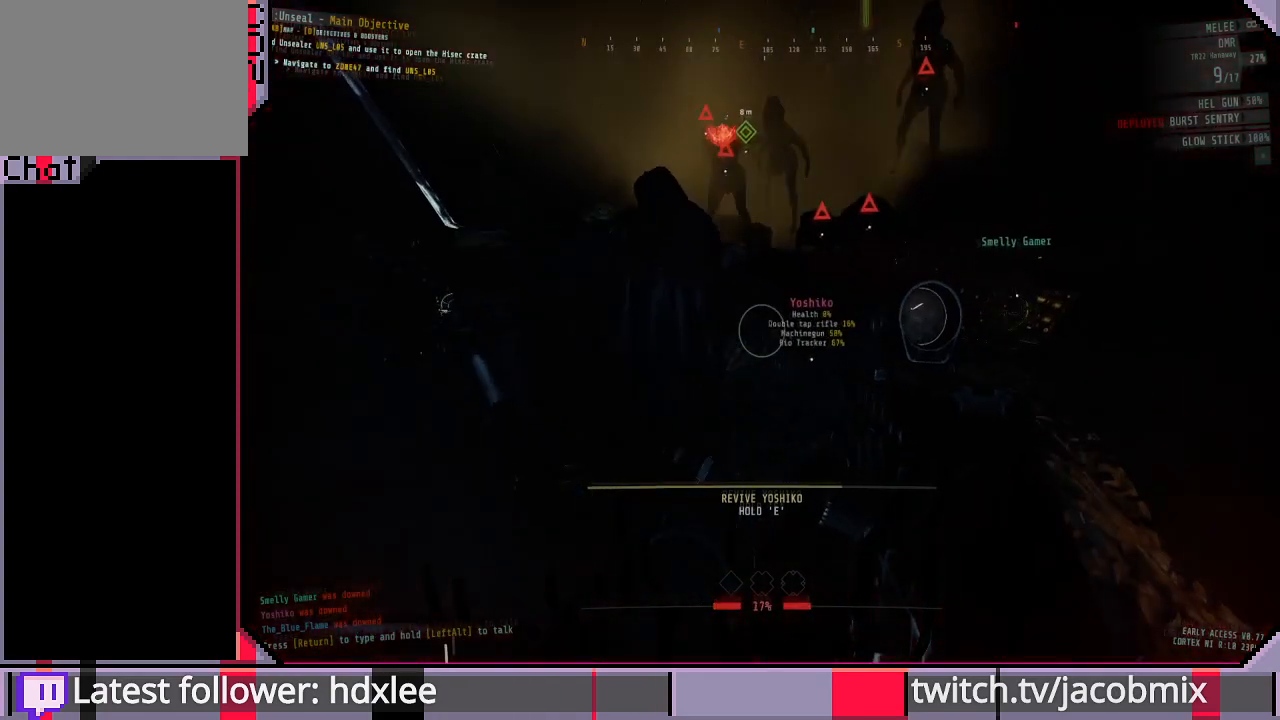
{"keys": ["e"], "mouse": [], "events": []}
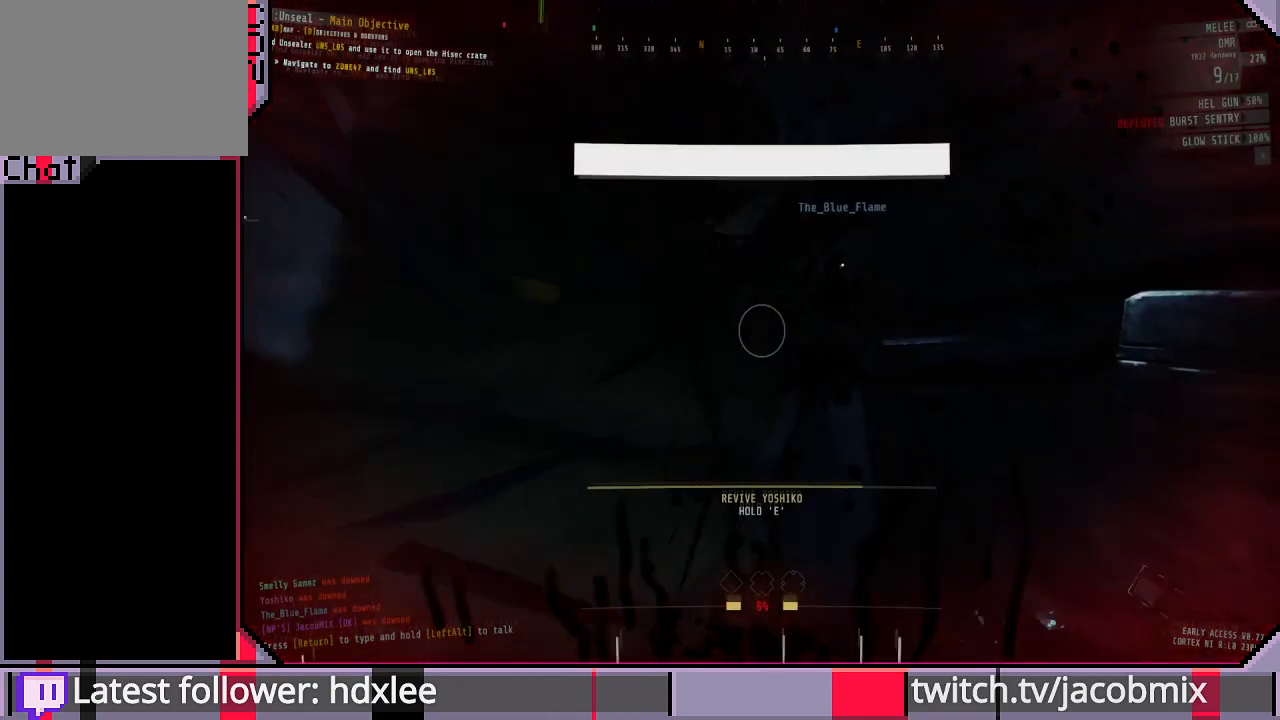
{"keys": ["e"], "mouse": [], "events": []}
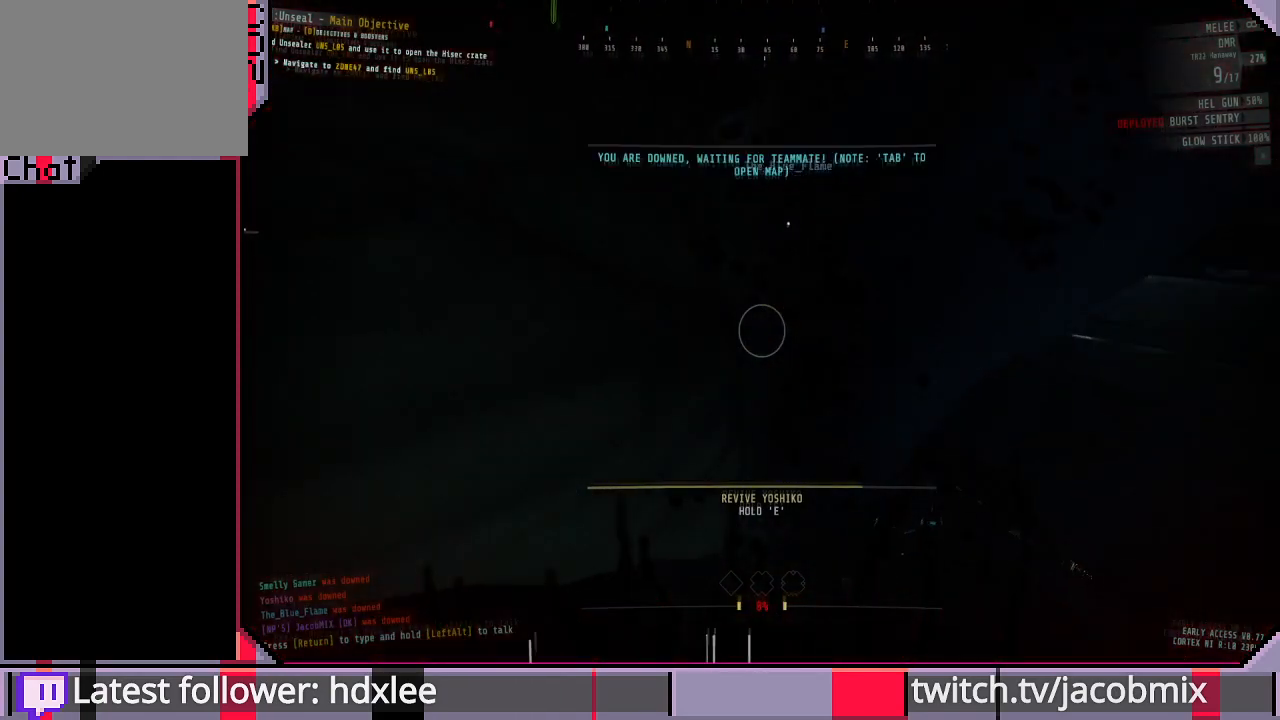
{"keys": ["e"], "mouse": [], "events": []}
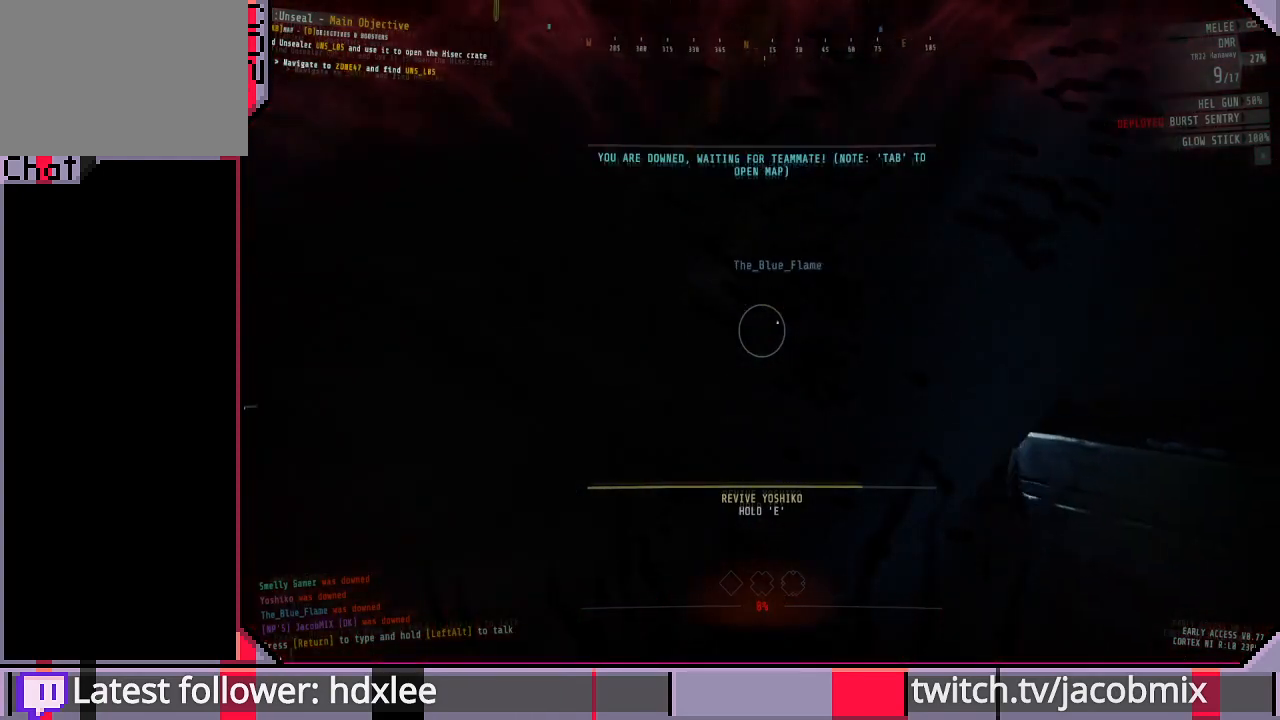
{"keys": [], "mouse": [], "events": [[133, "e", "up"]]}